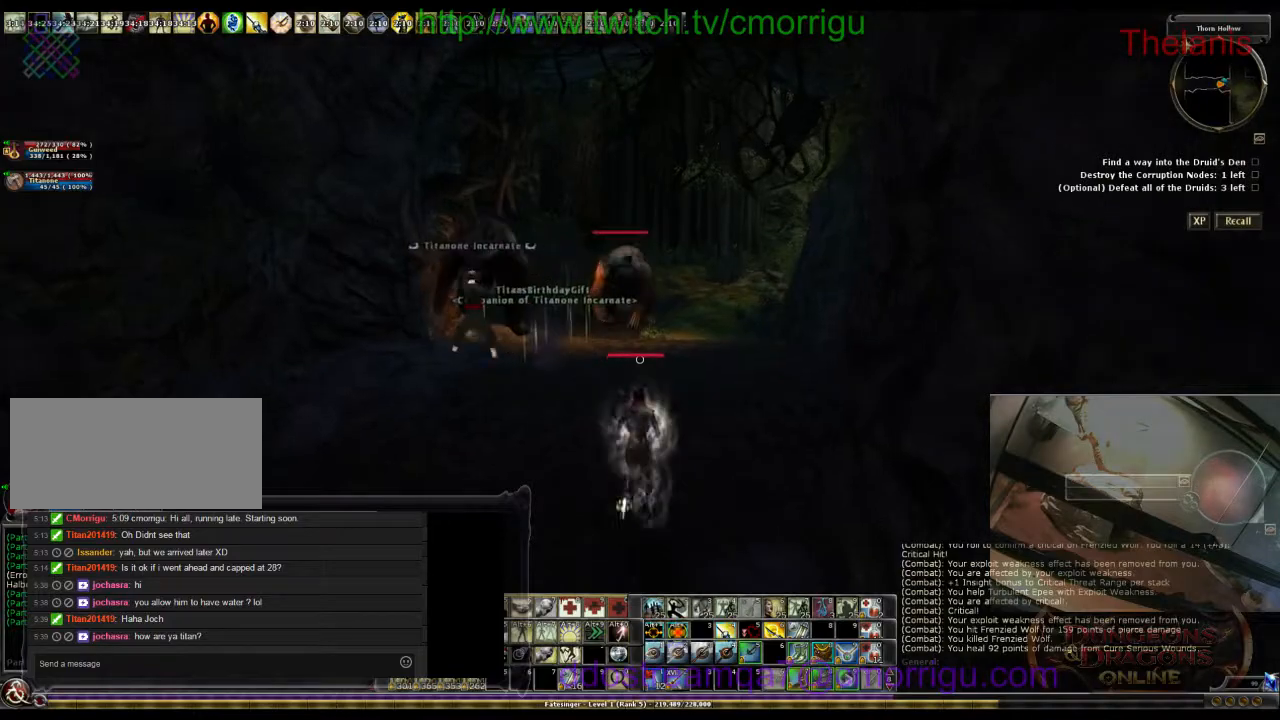
Gameplay with keyboard; each line is a JSON object with the keys held at the frame after it. "events" lists presses ("down") and releases ("up") of ".", "/", "0", "1", "2", "3", "4", "5", "6", "7", "8", "9", "a", "b", "backslash", "backspace", "c", "caps_lock", "comma", "ctrl_l", "ctrl_r", "d", "e", "equals", "escape", "f", "f1", "f10", "f11", "f12", "f2", "f3", "f4", "f5", "f6", "f7", "f8", "f9", "g", "h", "i", "j", "k", "l", "lbracket", "m", "minus", "n", "o", "p", "q", "quote", "r", "rbracket", "return", "s", "semicolon", "shift_l", "shift_r", "space", "t", "tab", "tilde", "u", "v", "w", "x", "y" and "z" between this image and that frame as [ms after this image, input, new state], when the widget could be followed in between. No other keys are recorded. Mouse input is not recorded.
{"keys": [], "events": [[67, "w", "up"]]}
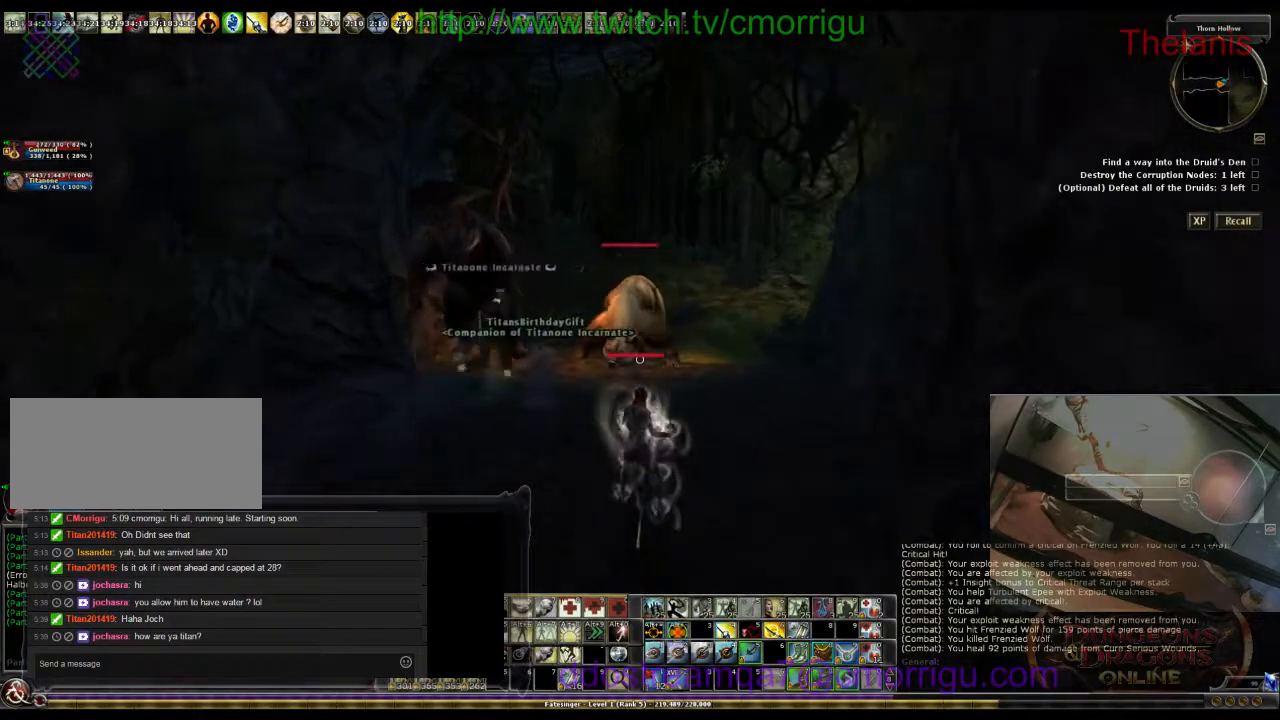
{"keys": ["a"], "events": [[433, "a", "down"]]}
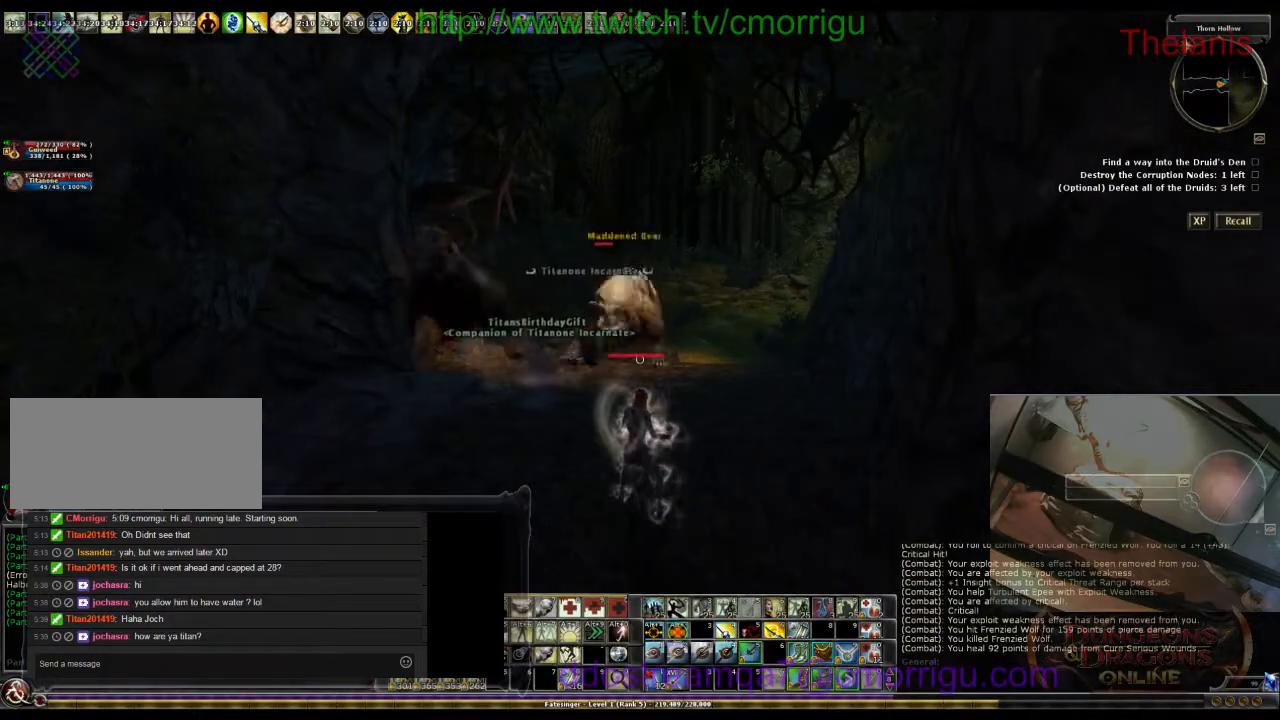
{"keys": ["d", "w"], "events": [[133, "a", "up"], [400, "w", "down"], [500, "d", "down"]]}
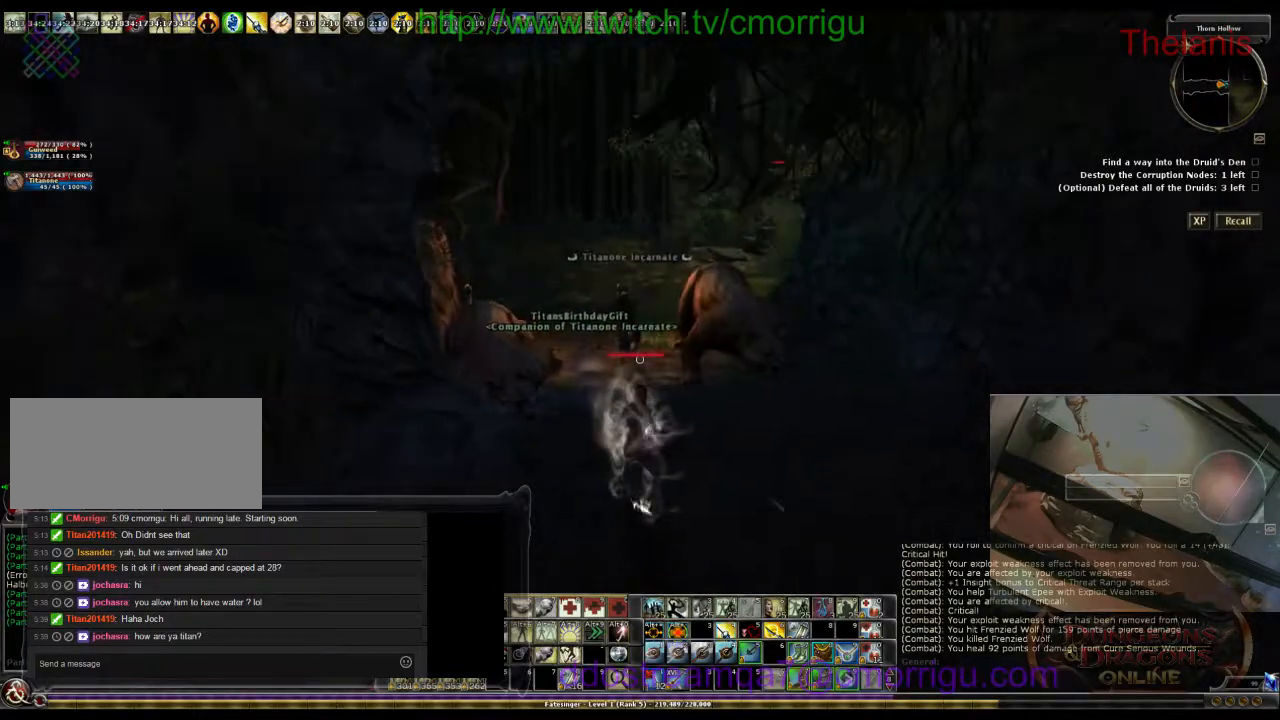
{"keys": [], "events": [[367, "d", "up"], [467, "w", "up"]]}
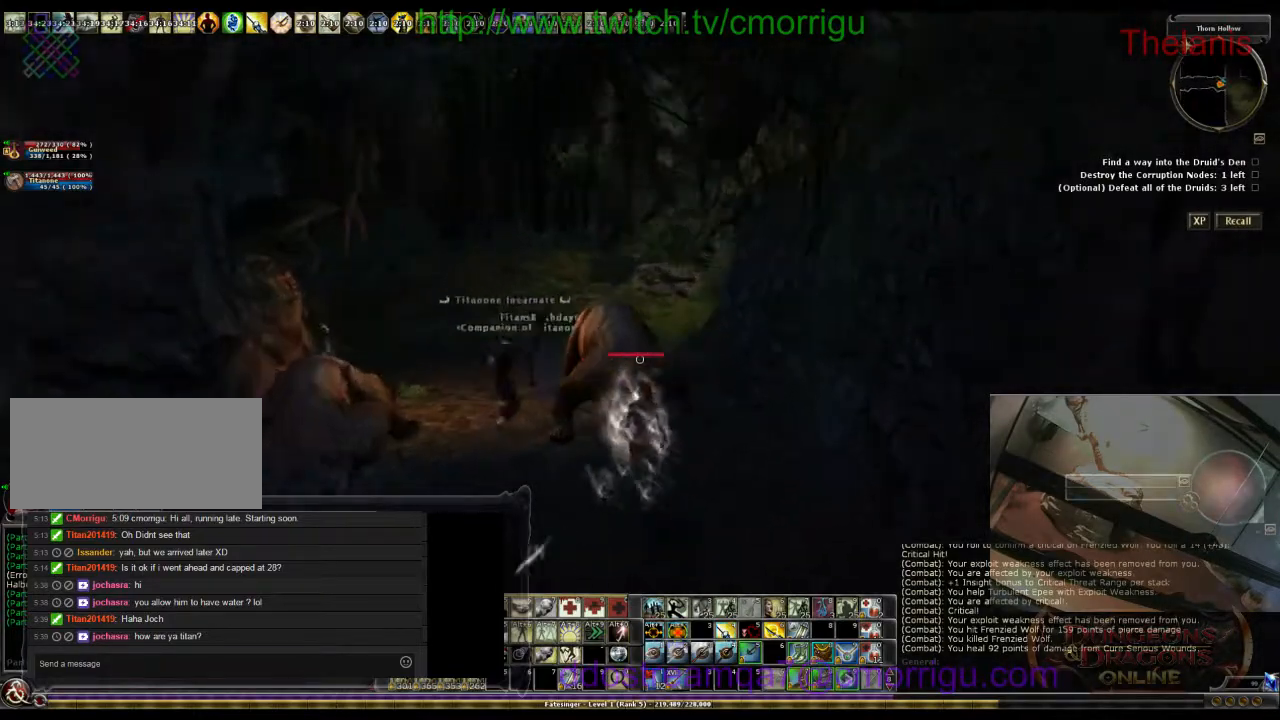
{"keys": ["a", "w"], "events": [[233, "a", "down"], [233, "w", "down"]]}
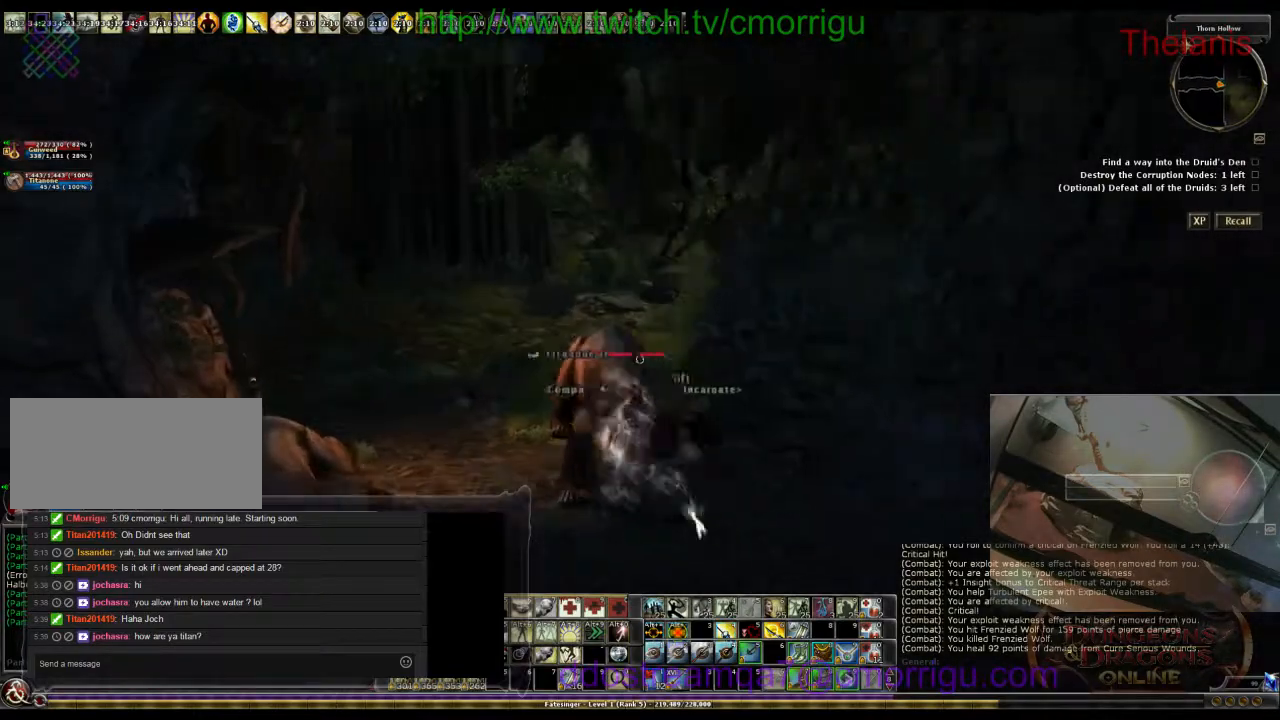
{"keys": ["a", "w"], "events": []}
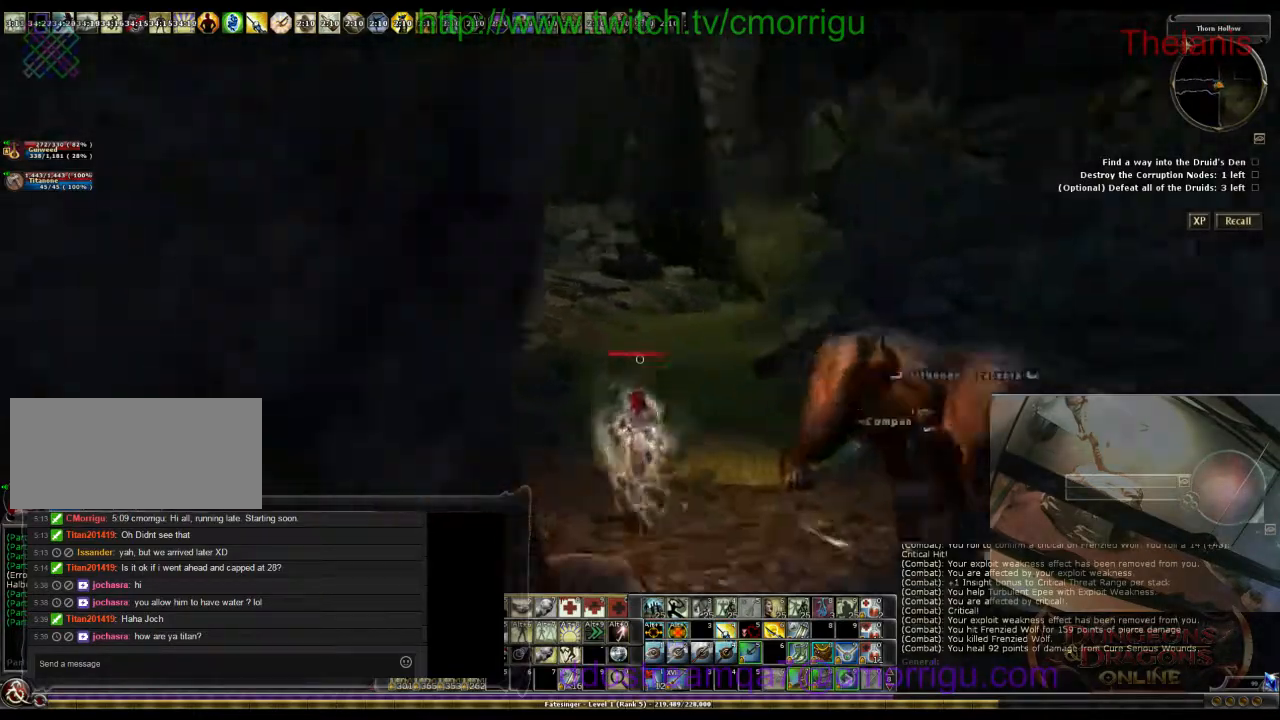
{"keys": ["a", "w"], "events": []}
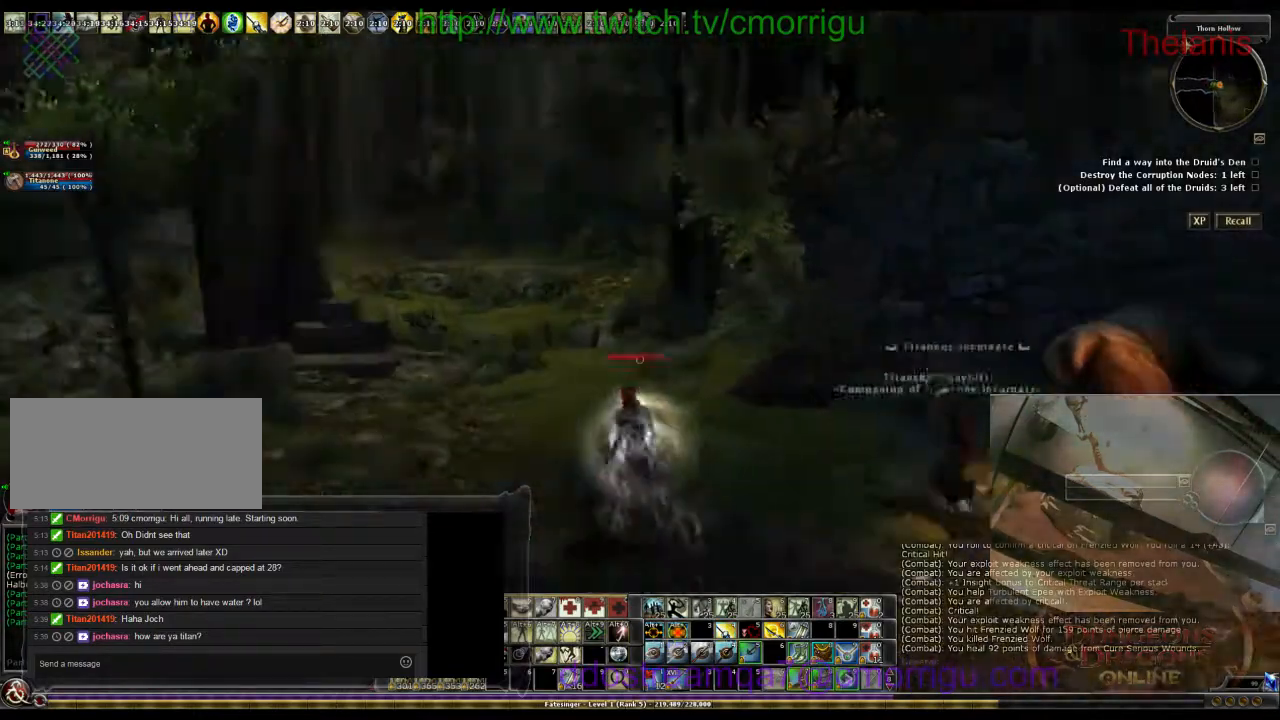
{"keys": ["w"], "events": [[167, "a", "up"]]}
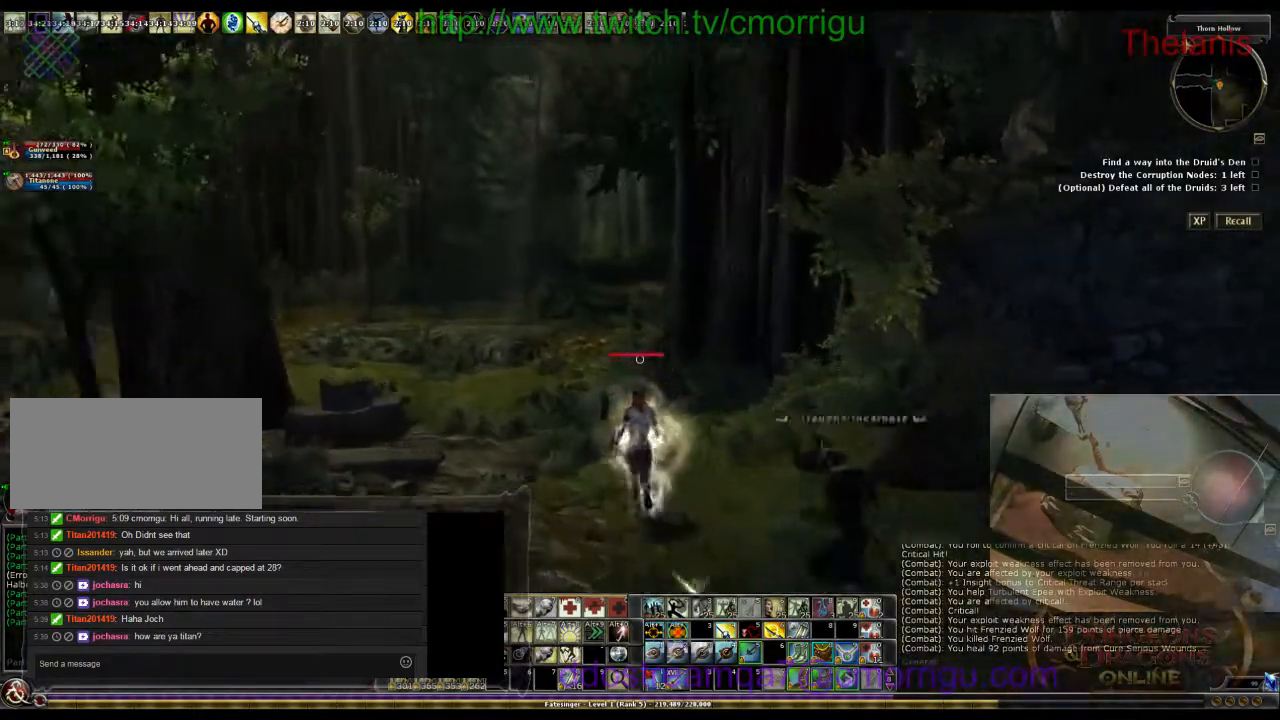
{"keys": ["space", "w"], "events": [[467, "space", "down"]]}
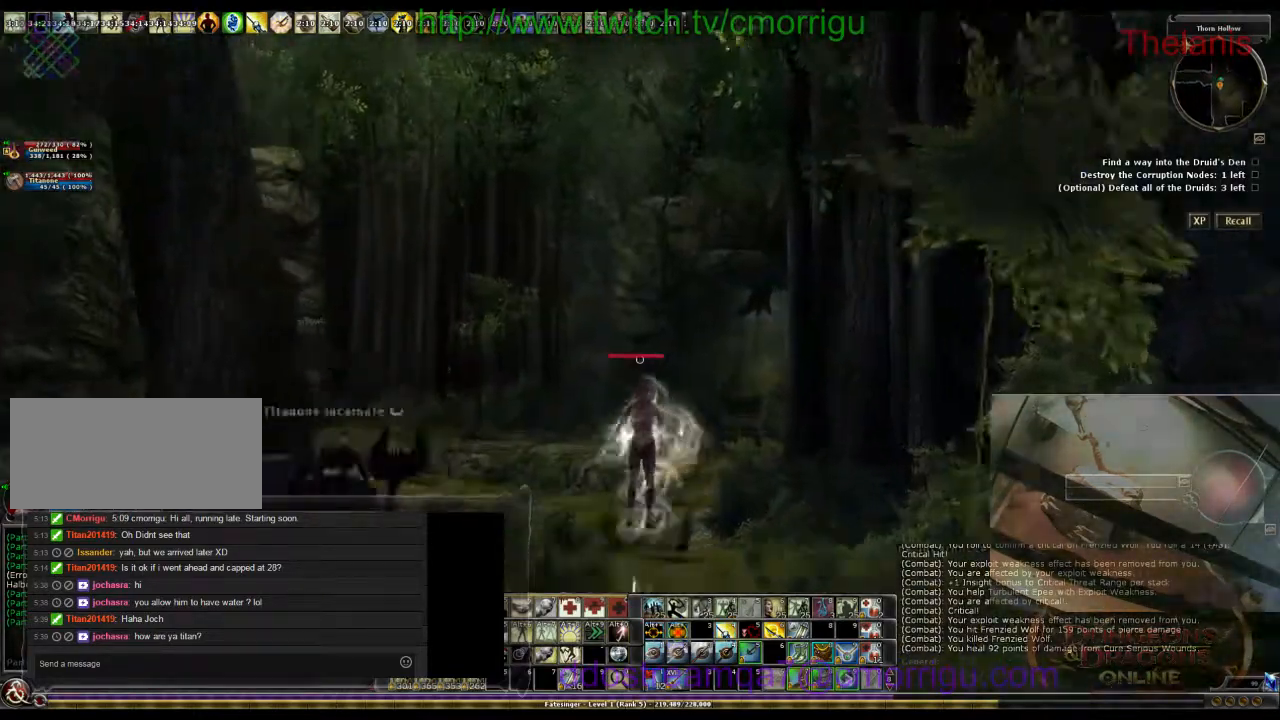
{"keys": ["w"], "events": [[133, "space", "up"]]}
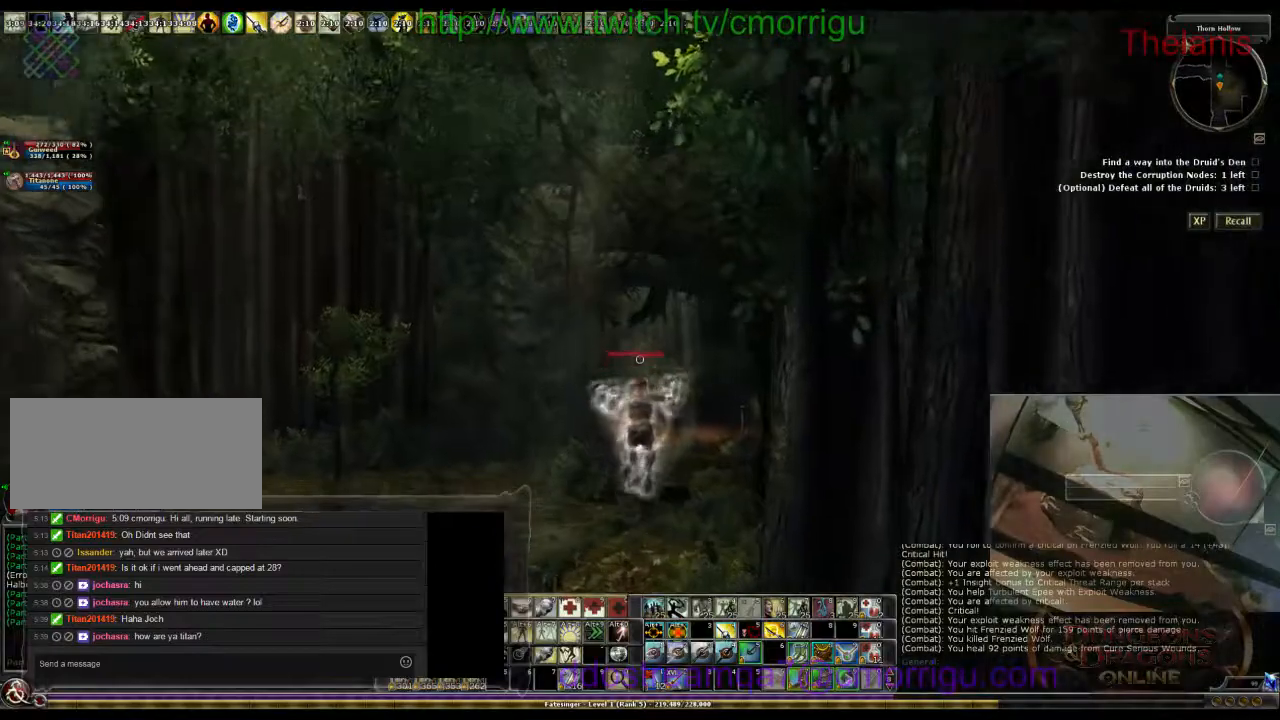
{"keys": ["w"], "events": []}
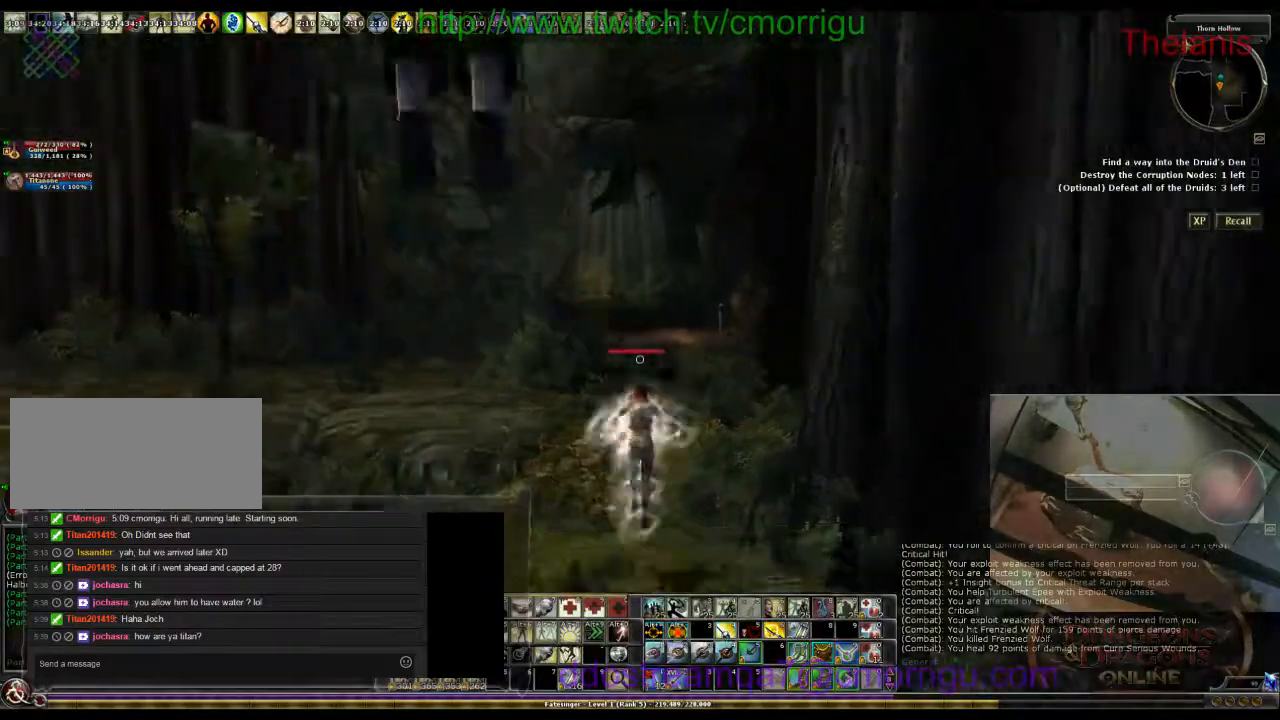
{"keys": ["space", "w"], "events": [[500, "space", "down"]]}
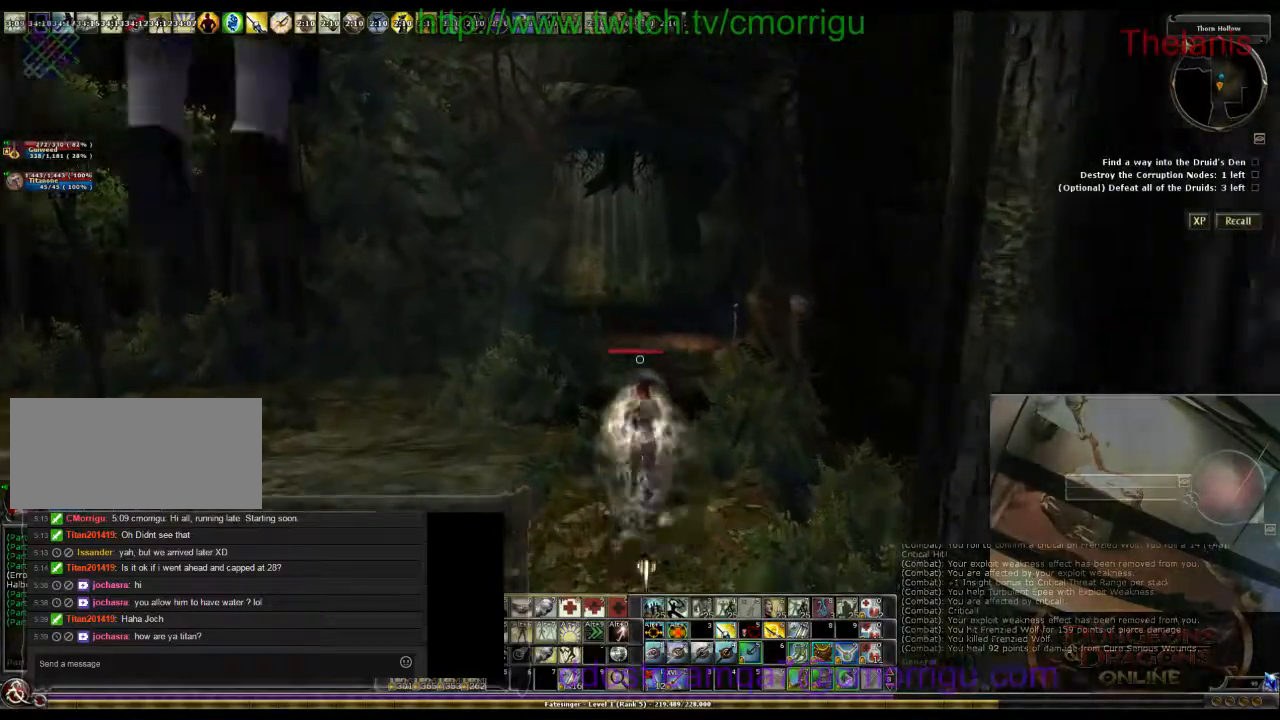
{"keys": ["w"], "events": [[133, "space", "up"]]}
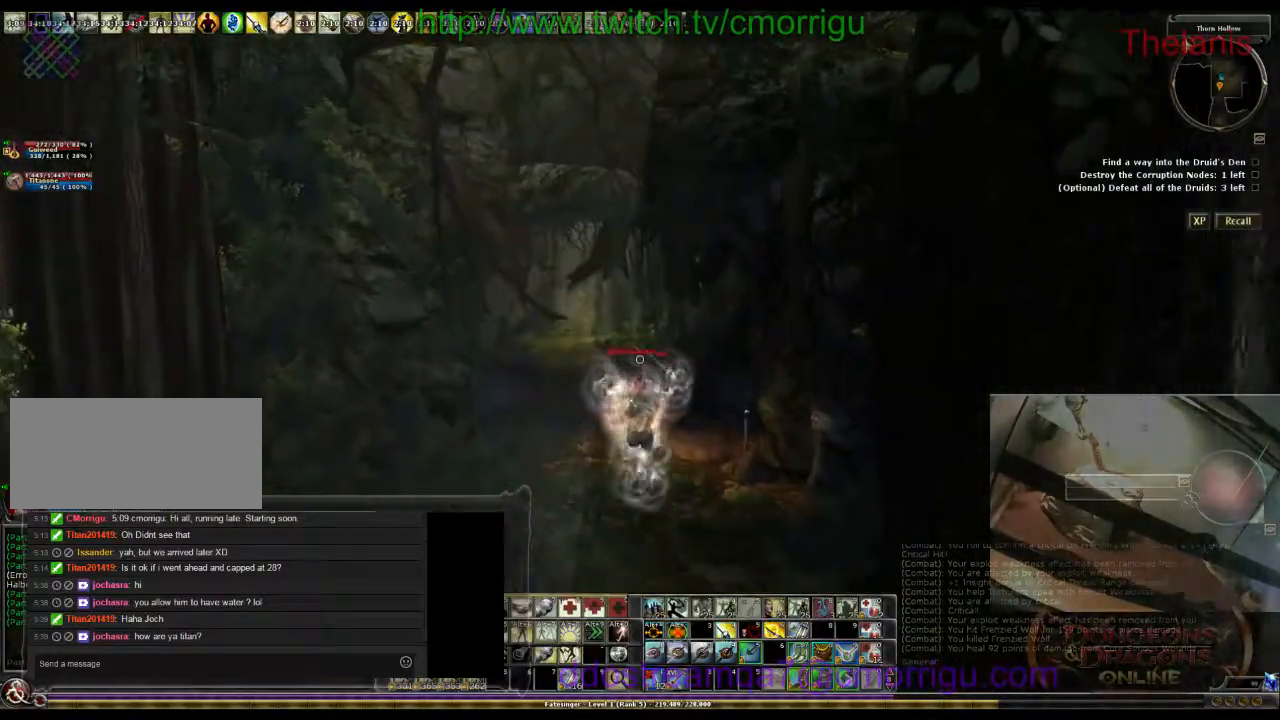
{"keys": ["w"], "events": []}
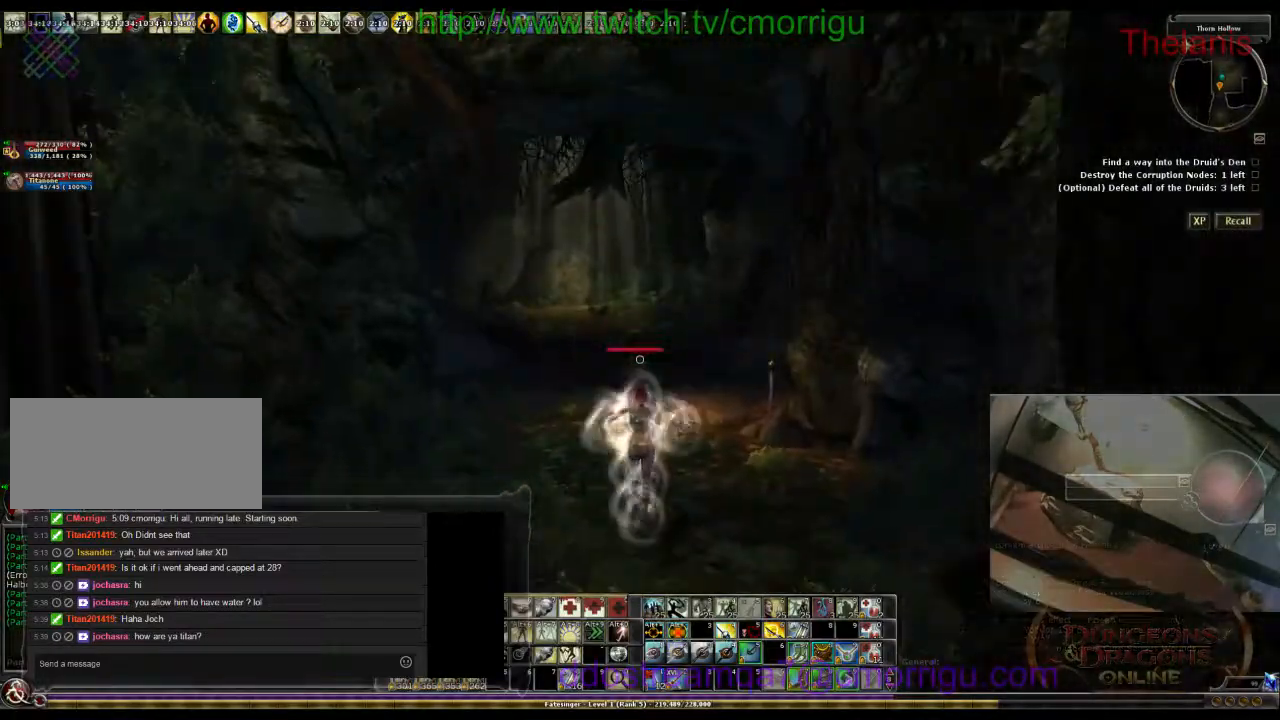
{"keys": ["w"], "events": []}
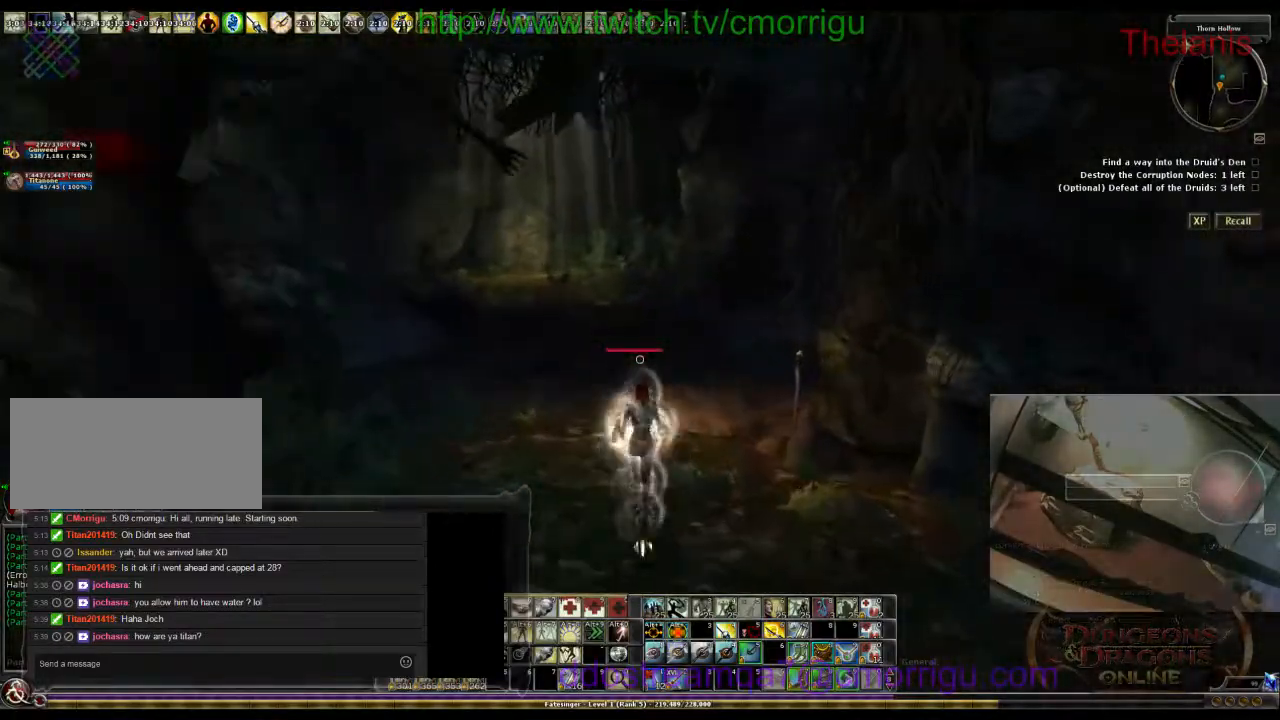
{"keys": ["w"], "events": []}
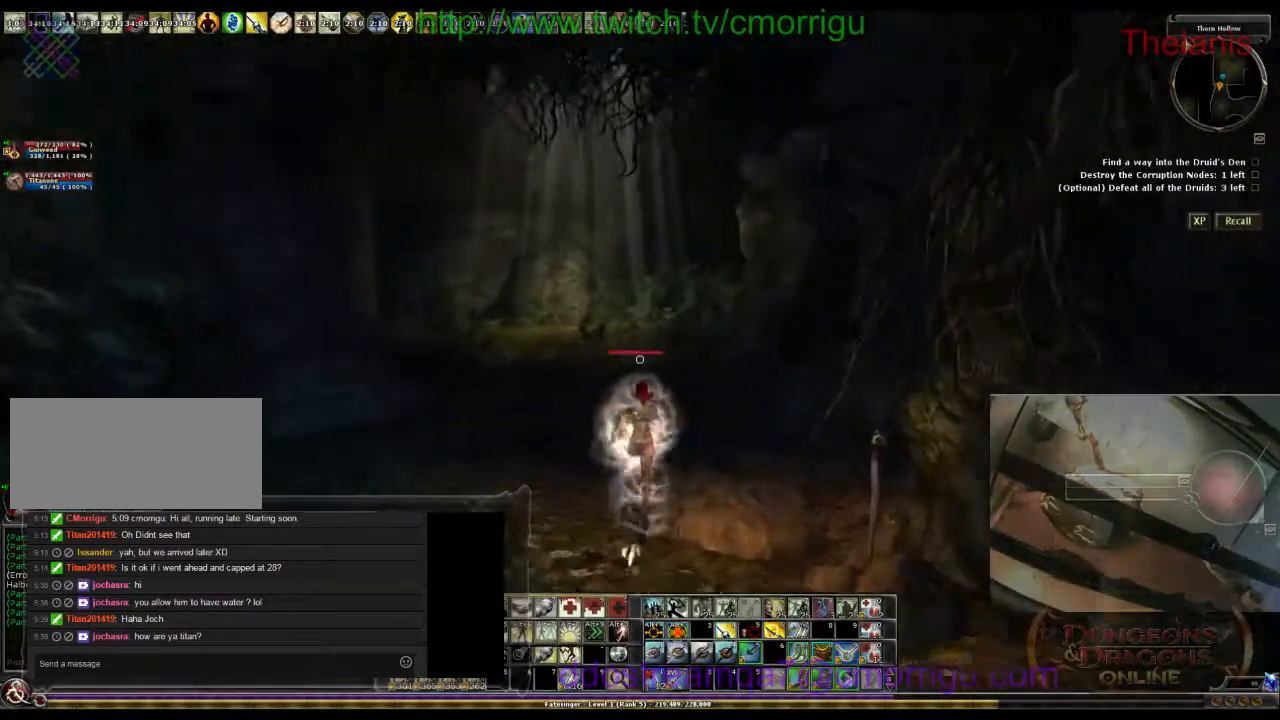
{"keys": ["w"], "events": []}
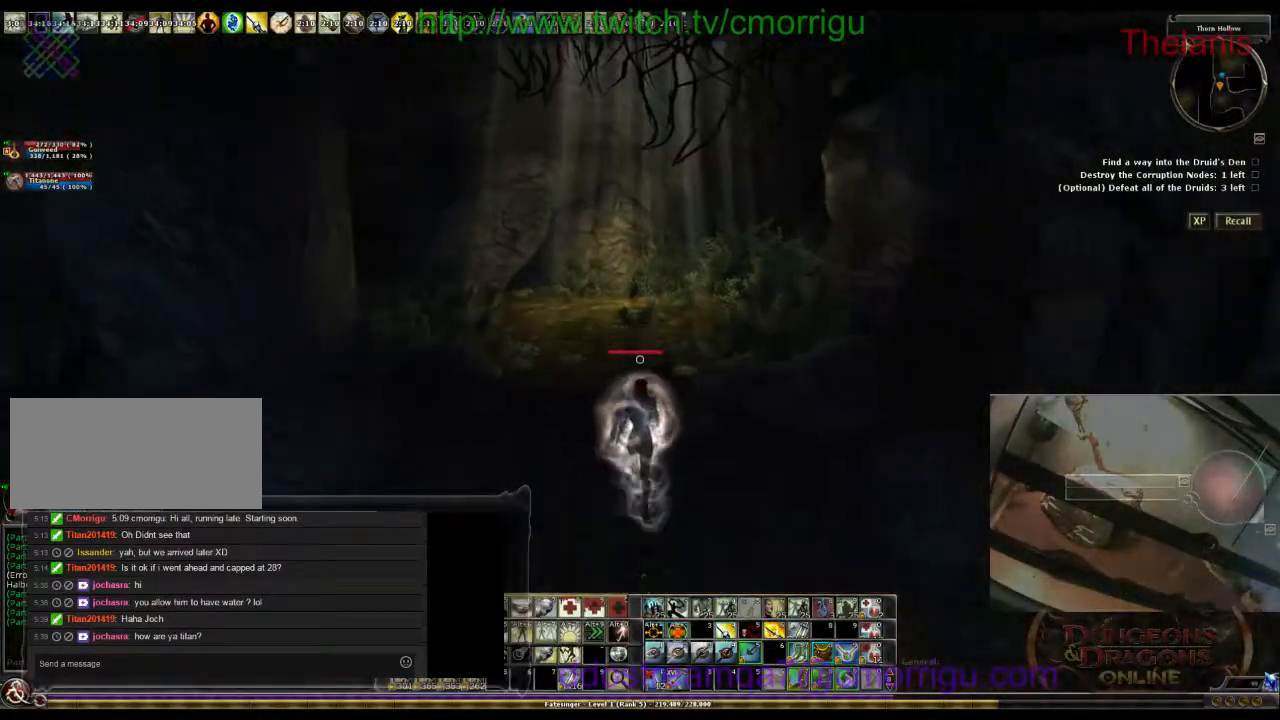
{"keys": ["w"], "events": []}
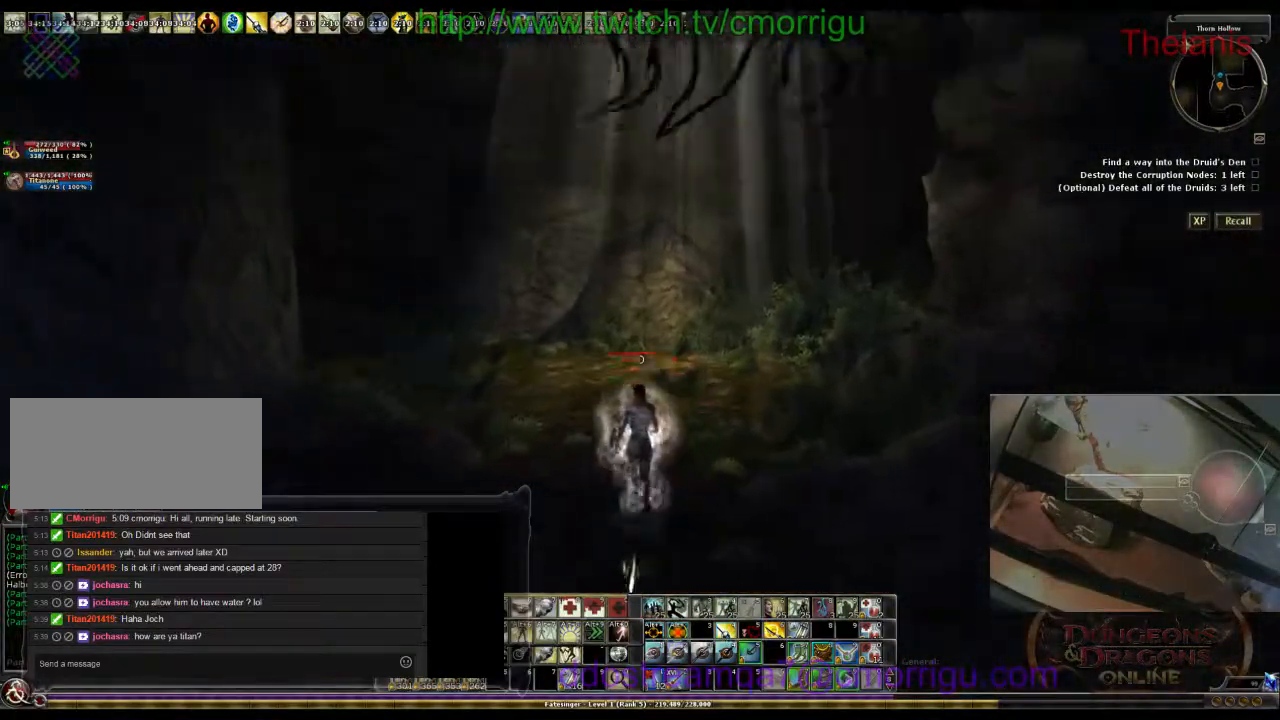
{"keys": ["w"], "events": []}
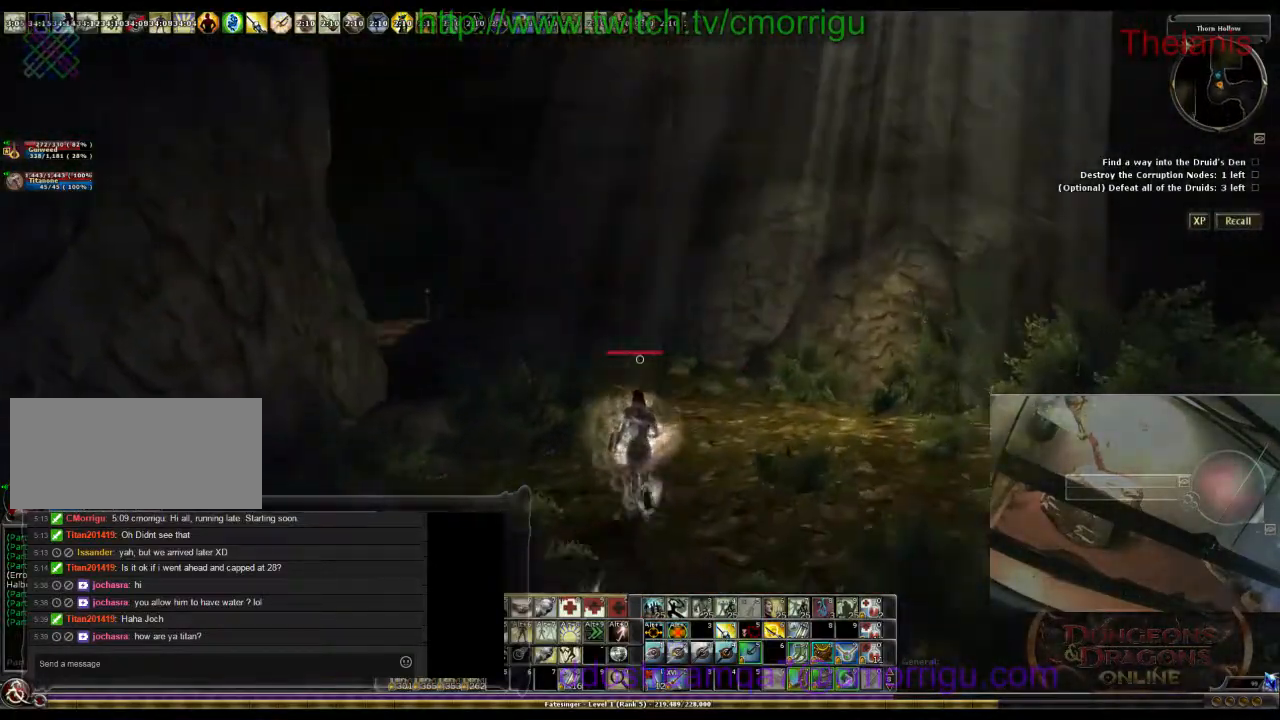
{"keys": ["w"], "events": []}
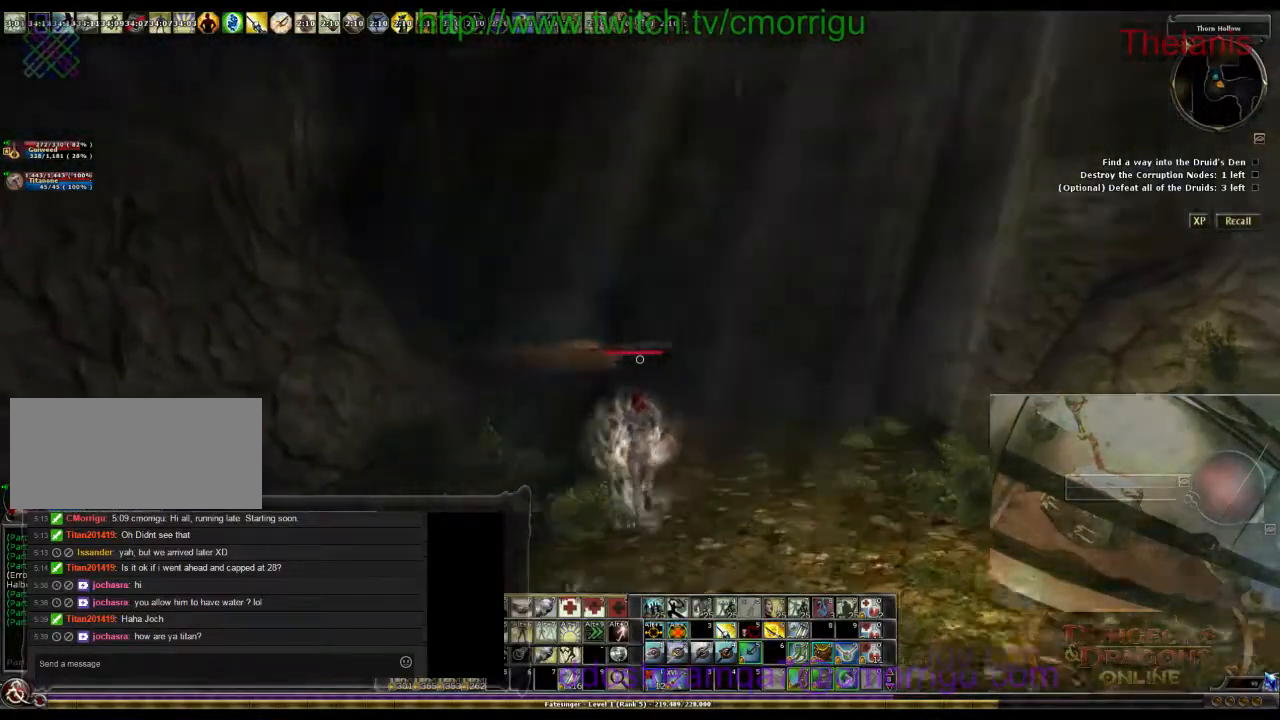
{"keys": ["w"], "events": []}
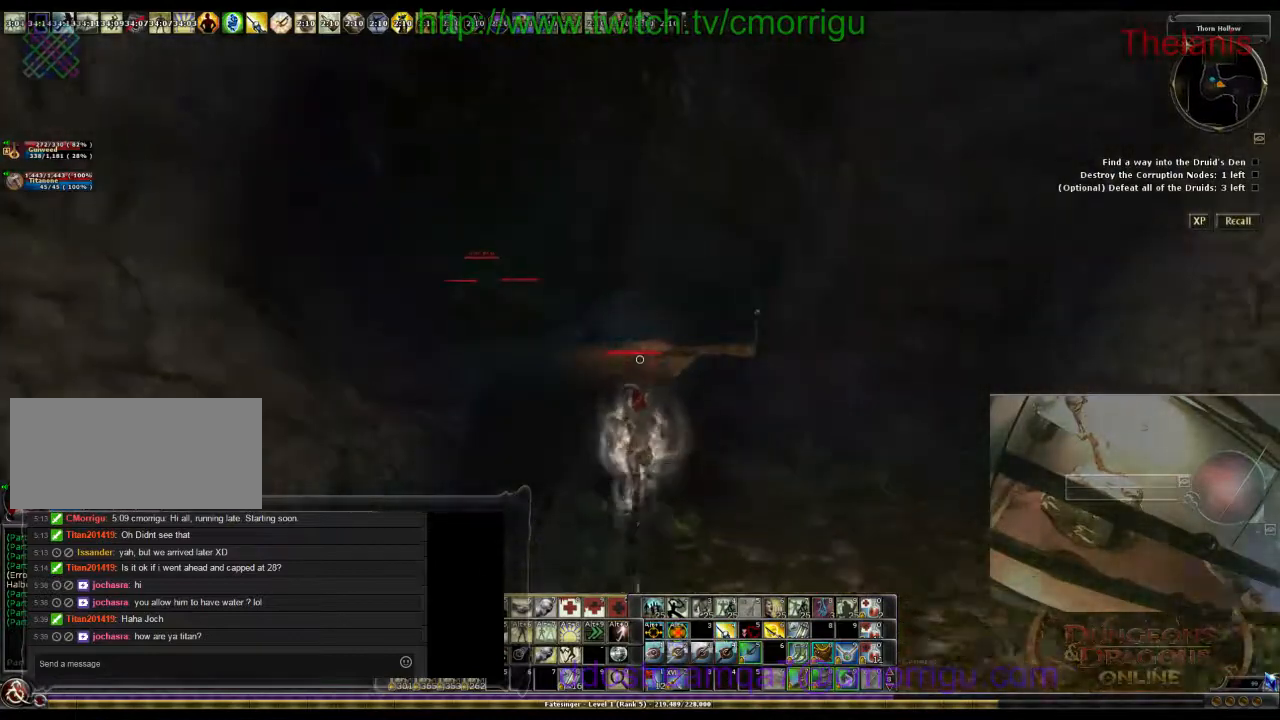
{"keys": ["w"], "events": []}